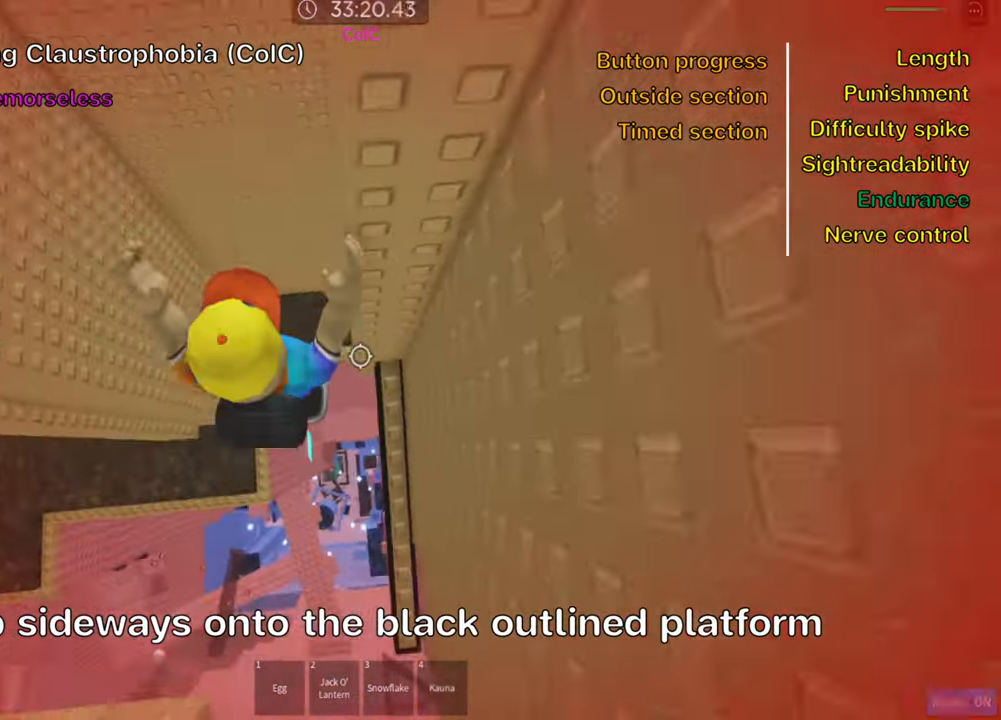
Gameplay with keyboard; each line is a JSON object with the keys held at the frame after it. "events" lists presses ("down") and releases ("up") of ".", "a", "comma", "ctrl", "d", "e", "f", "s", "shift", "space", "tab" and "w" between this image and that frame as [ms after this image, input, new state], when the widget could be followed in between. No other keys are recorded. Mouse input is not recorded.
{"keys": ["d", "w"], "events": [[266, "w", "down"]]}
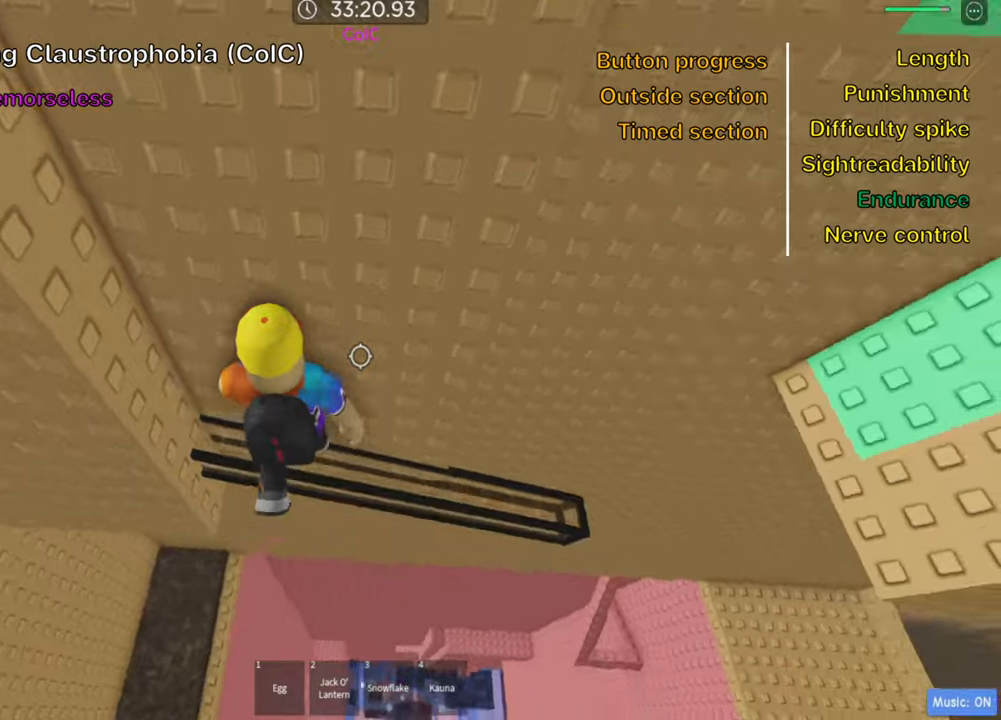
{"keys": ["d"], "events": [[483, "w", "up"]]}
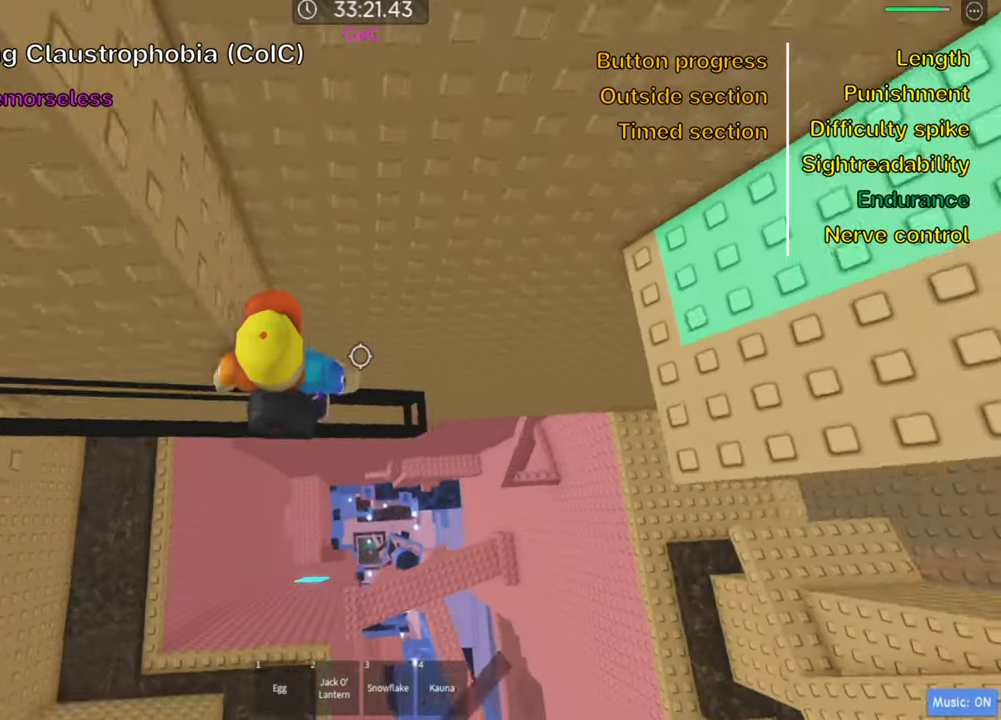
{"keys": ["d", "w"], "events": [[133, "space", "down"], [266, "space", "up"], [450, "w", "down"]]}
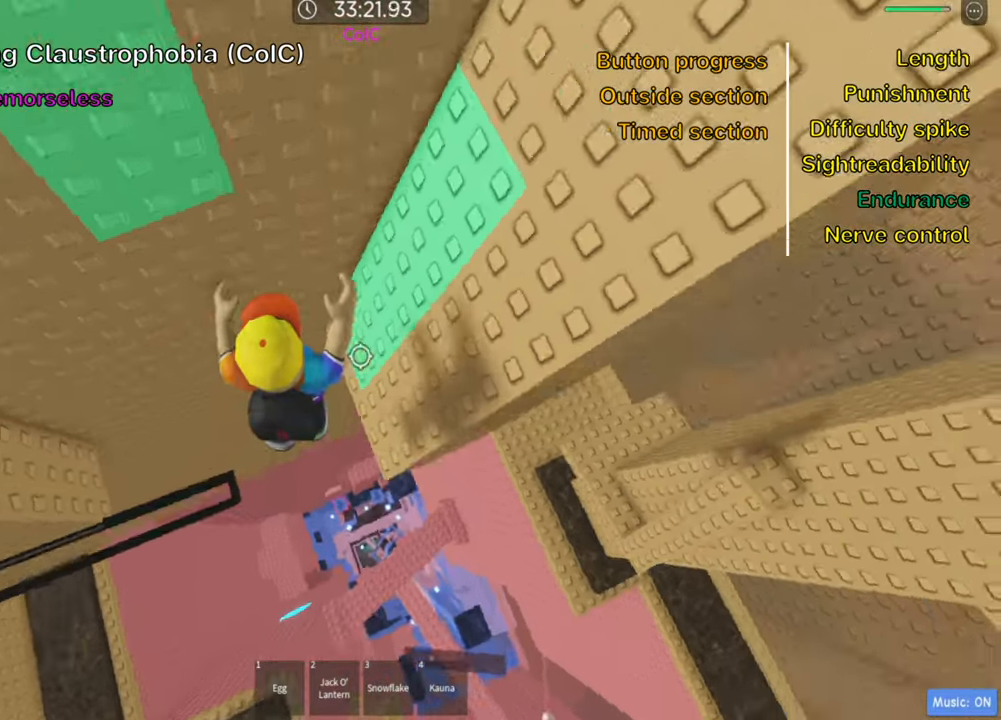
{"keys": ["d", "w"], "events": []}
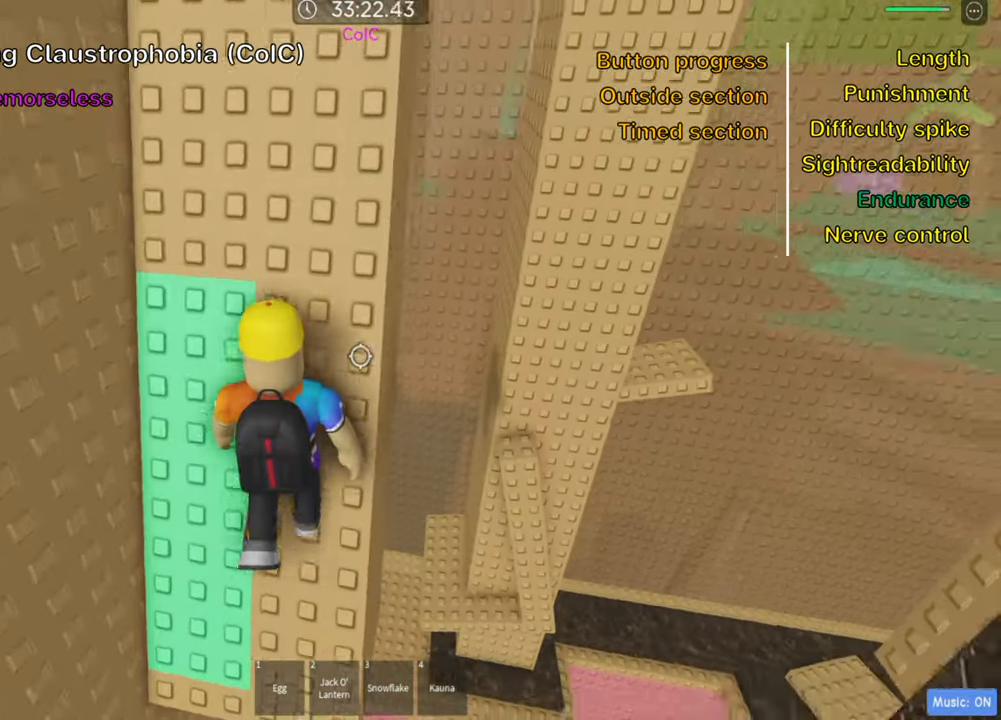
{"keys": ["d", "w"], "events": [[50, "w", "up"], [66, "d", "up"], [416, "w", "down"], [483, "d", "down"]]}
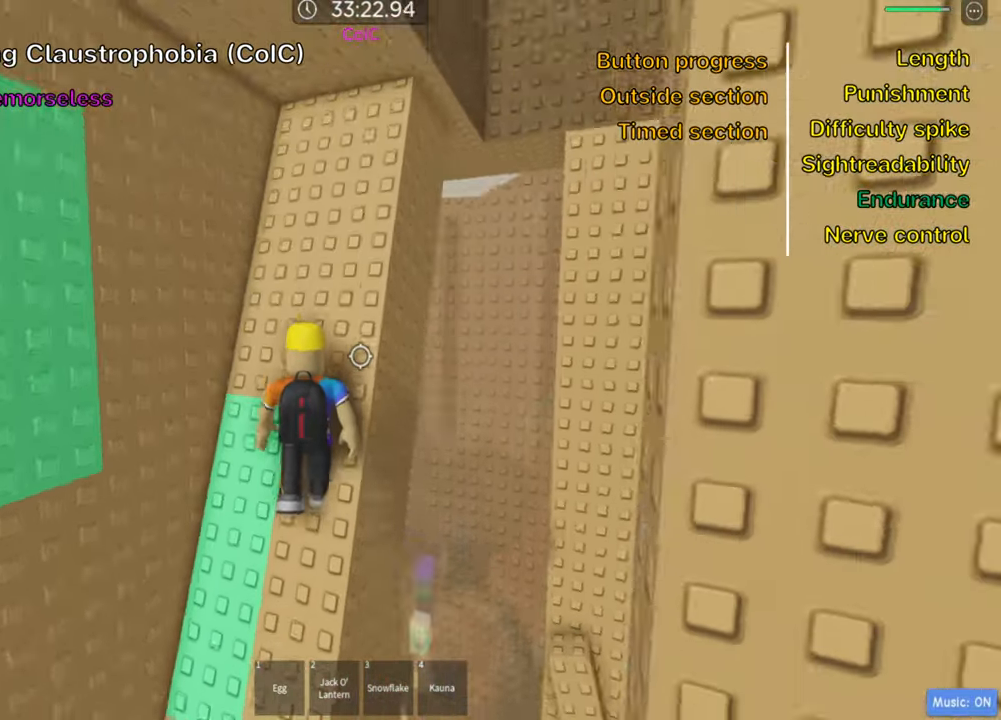
{"keys": [], "events": [[250, "d", "up"], [266, "w", "up"]]}
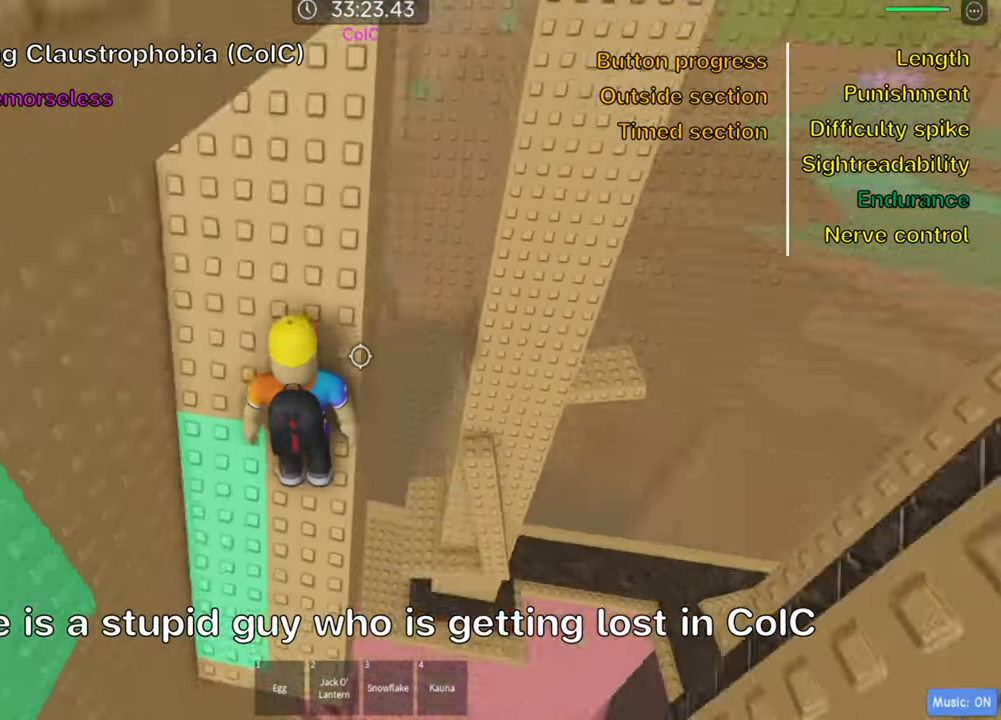
{"keys": ["s"], "events": [[183, "d", "down"], [266, "d", "up"], [483, "s", "down"]]}
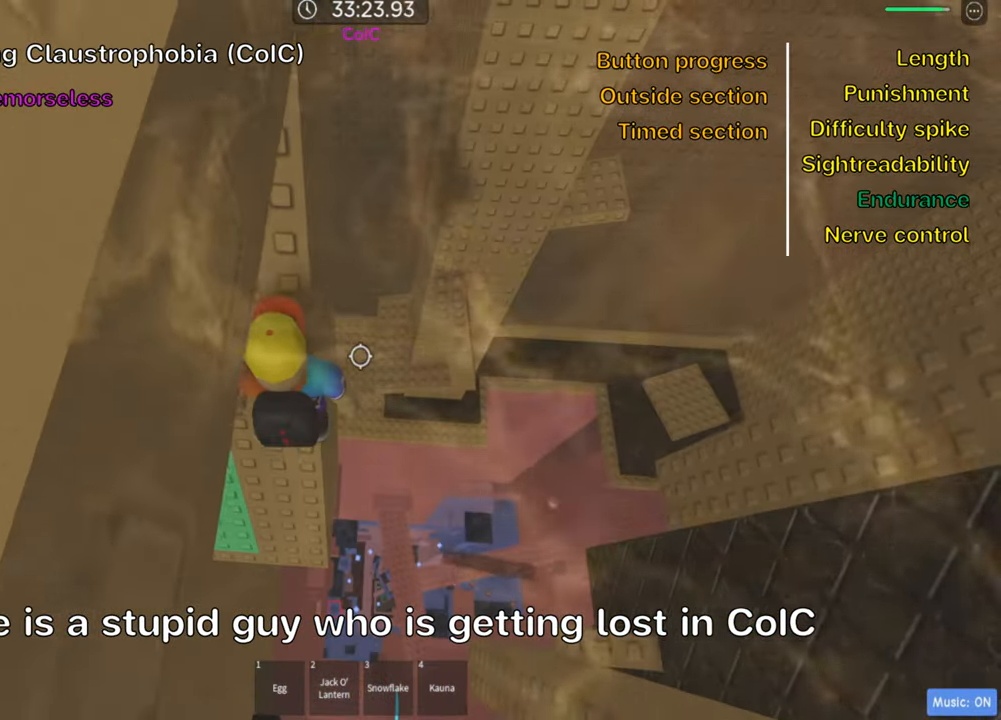
{"keys": [], "events": [[50, "s", "up"], [150, "shift", "down"], [300, "shift", "up"]]}
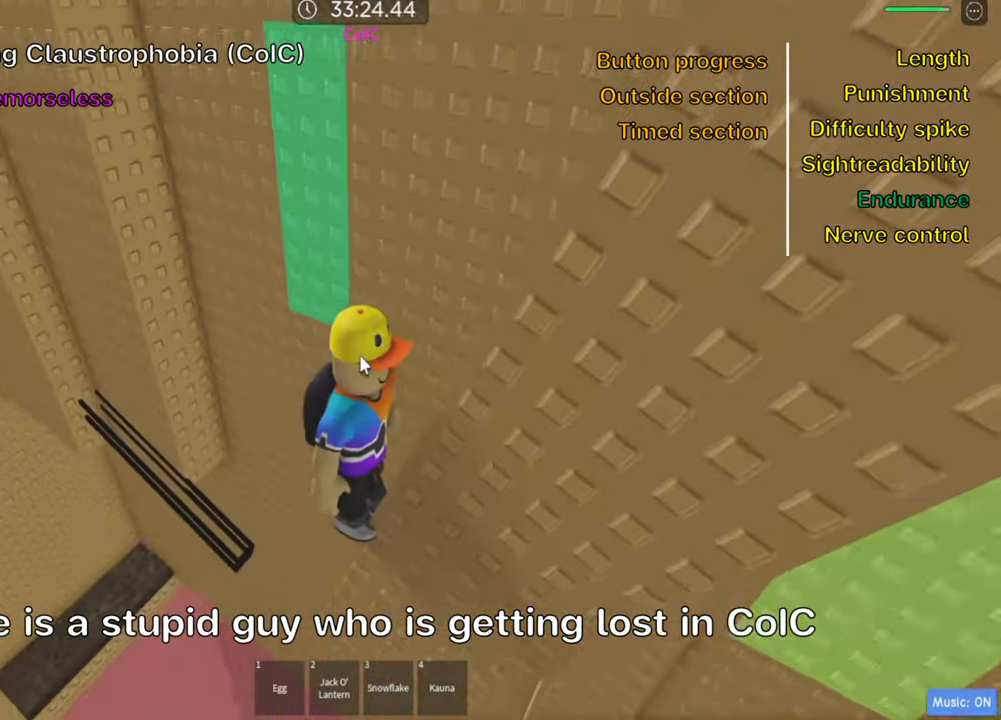
{"keys": [], "events": []}
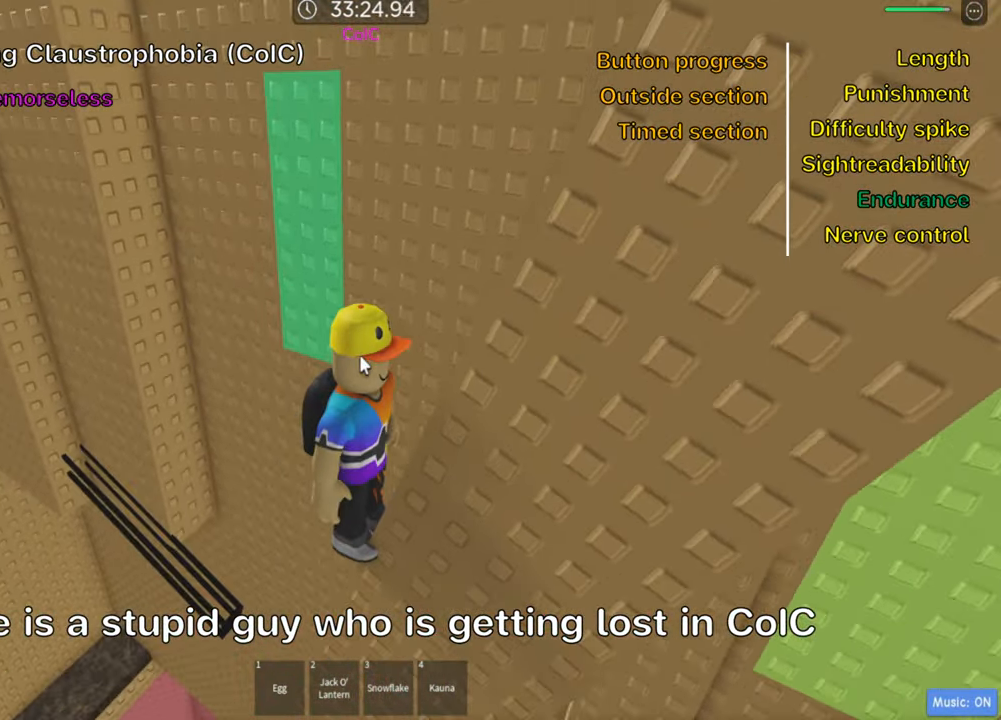
{"keys": [], "events": [[250, "shift", "down"], [383, "shift", "up"]]}
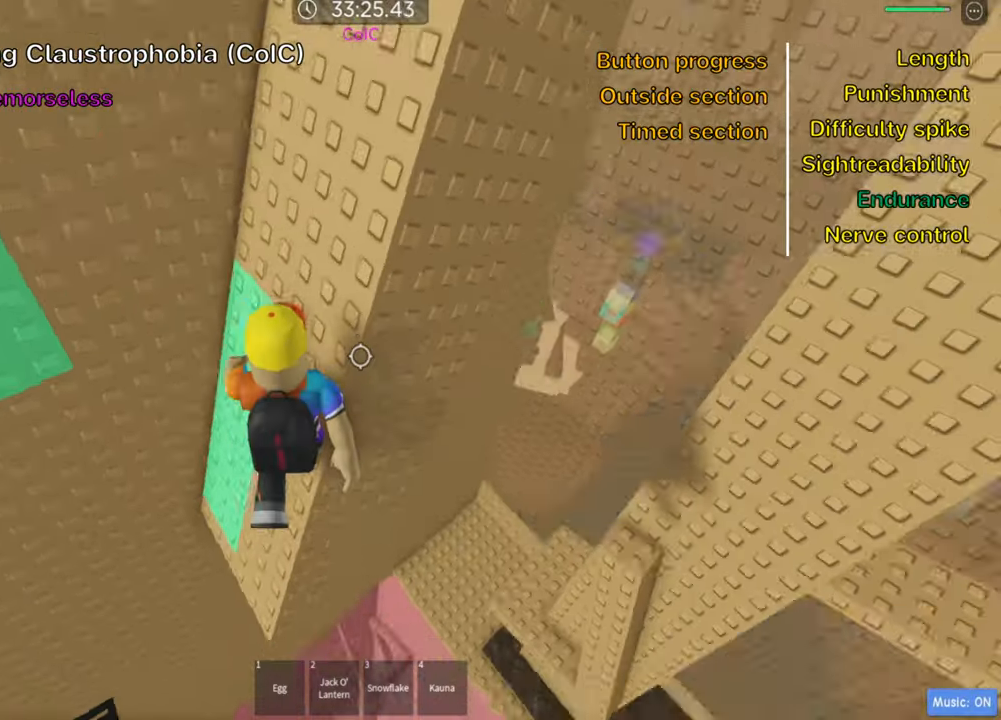
{"keys": [], "events": [[300, "s", "down"], [417, "s", "up"]]}
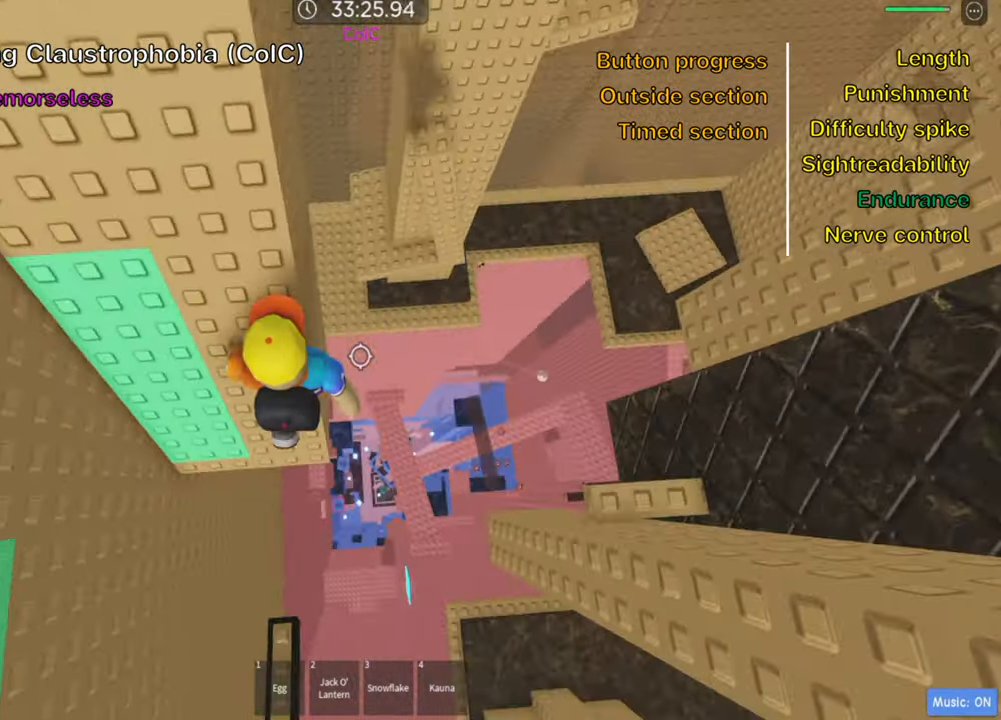
{"keys": [], "events": [[50, "s", "down"], [150, "s", "up"]]}
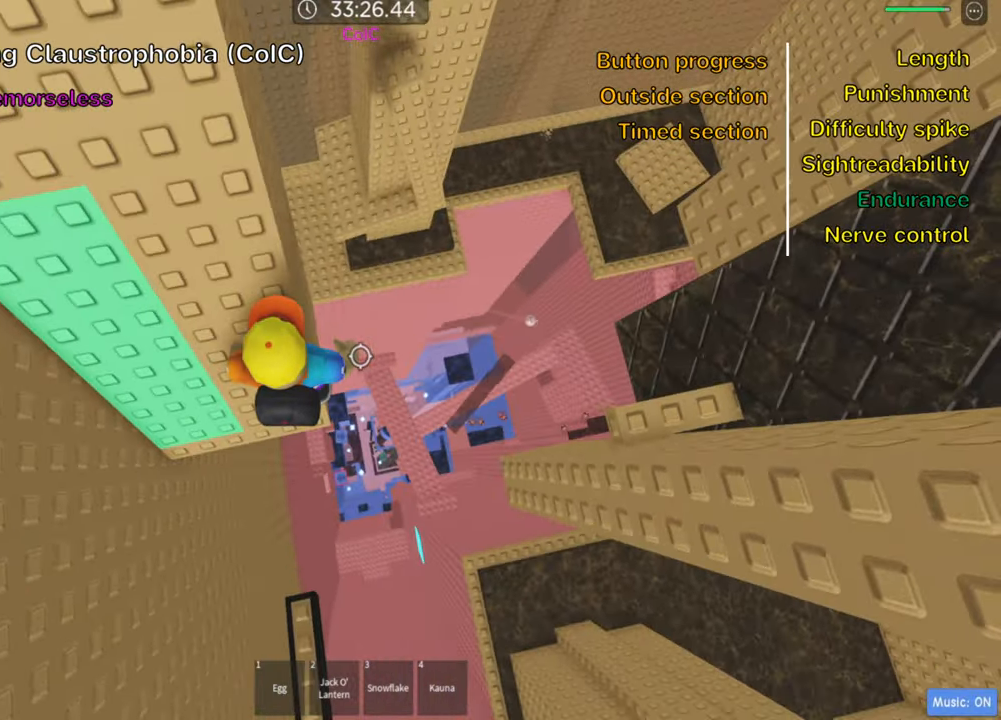
{"keys": ["d", "space"], "events": [[183, "d", "down"], [233, "d", "up"], [383, "d", "down"], [483, "space", "down"]]}
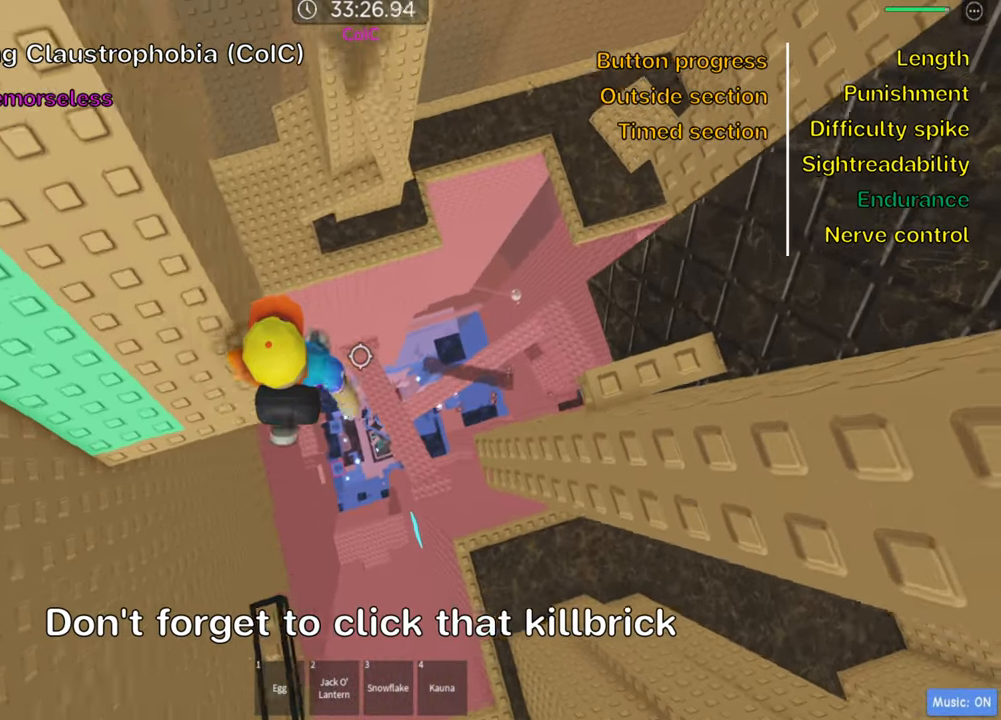
{"keys": ["d"], "events": [[133, "space", "up"]]}
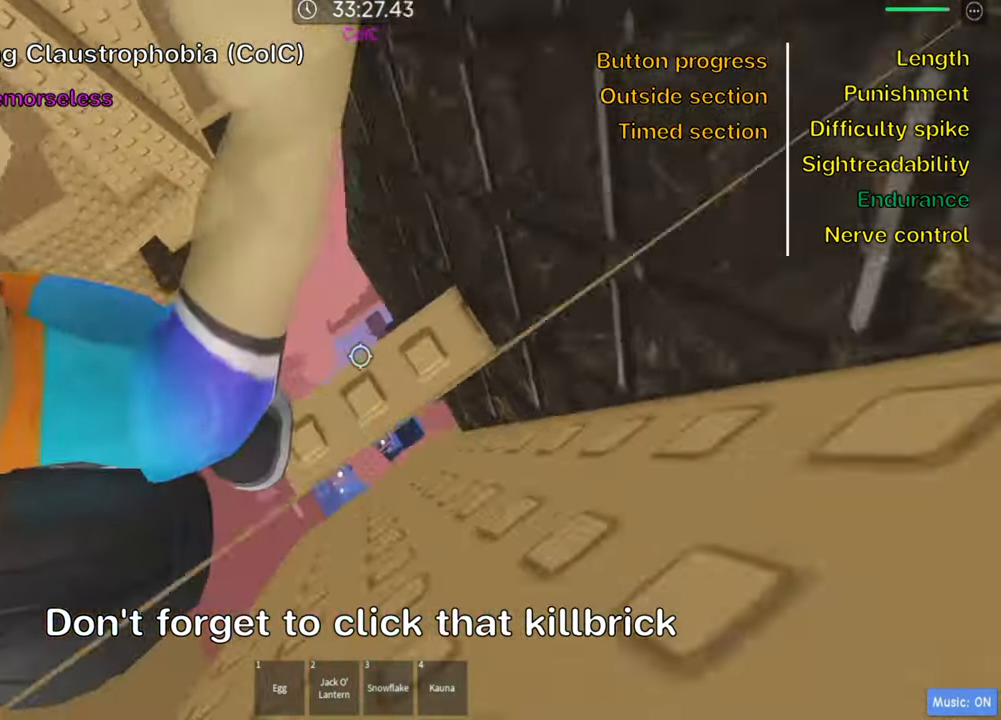
{"keys": [], "events": [[50, "d", "up"], [67, "shift", "down"], [183, "shift", "up"]]}
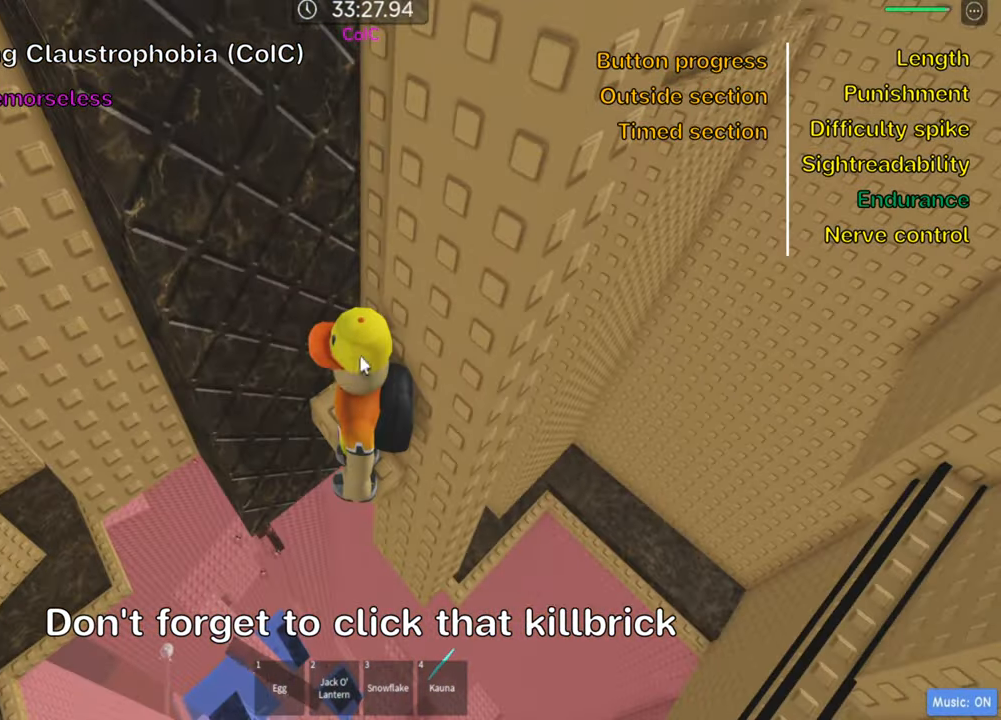
{"keys": ["shift"], "events": [[500, "shift", "down"]]}
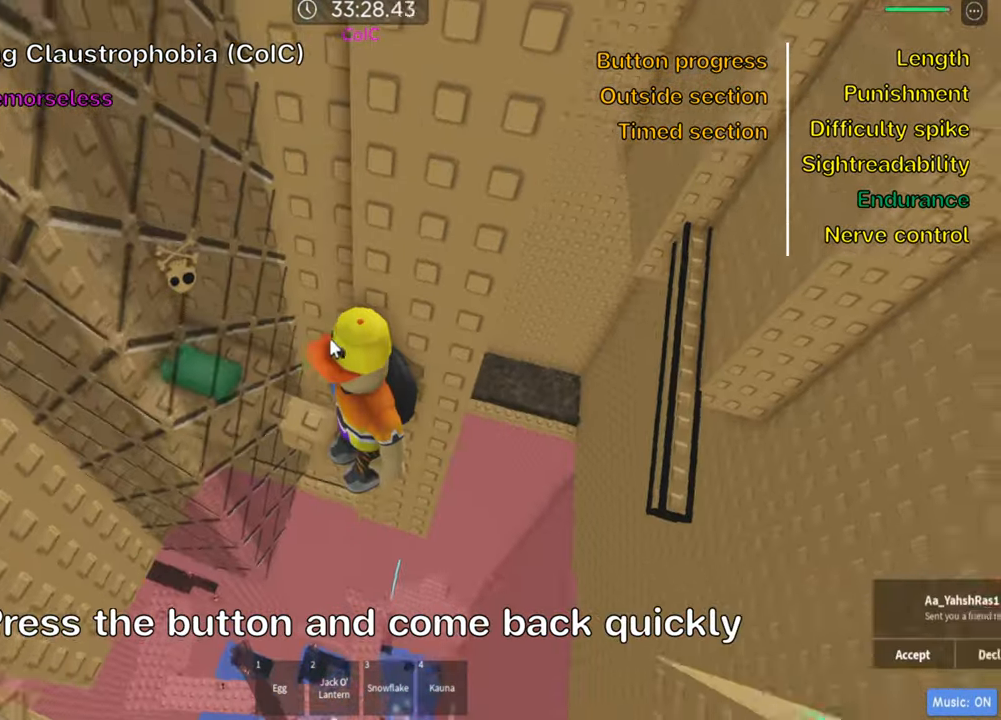
{"keys": [], "events": [[117, "a", "down"], [150, "shift", "up"], [183, "w", "down"], [283, "w", "up"], [467, "a", "up"]]}
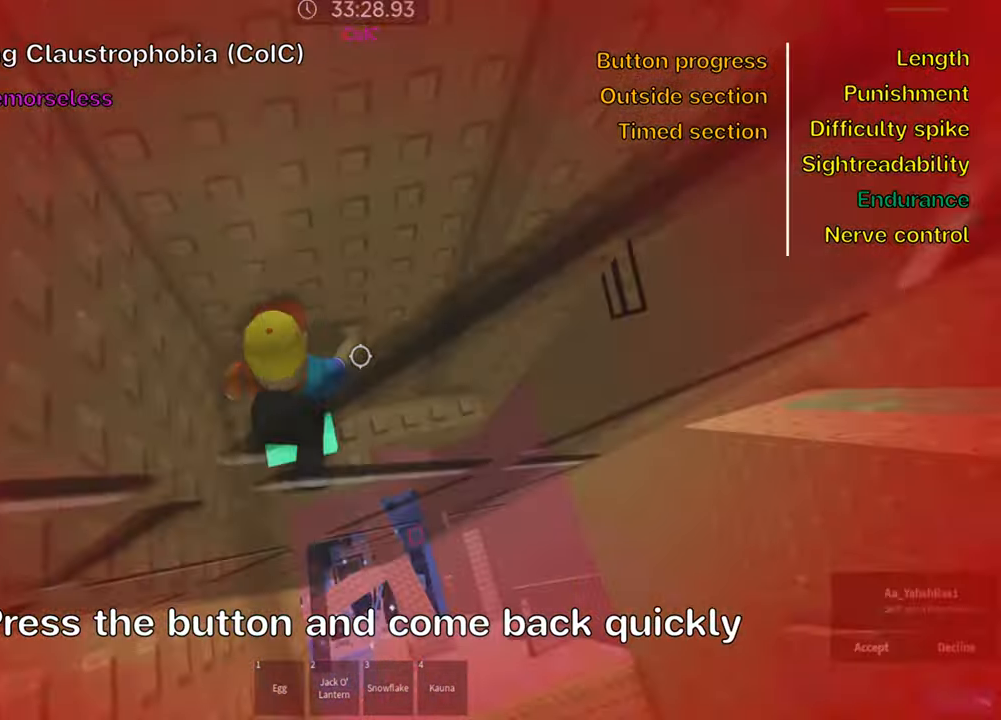
{"keys": ["d", "w"], "events": [[133, "d", "down"], [334, "w", "down"]]}
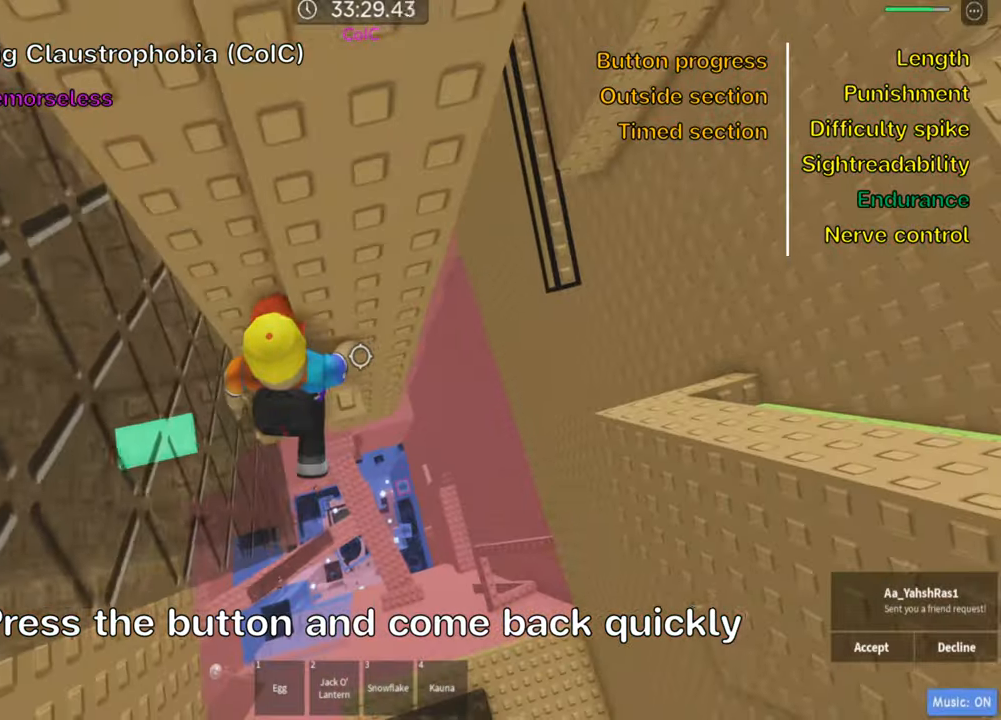
{"keys": ["shift"], "events": [[16, "w", "up"], [33, "d", "up"], [250, "w", "down"], [316, "w", "up"], [383, "shift", "down"]]}
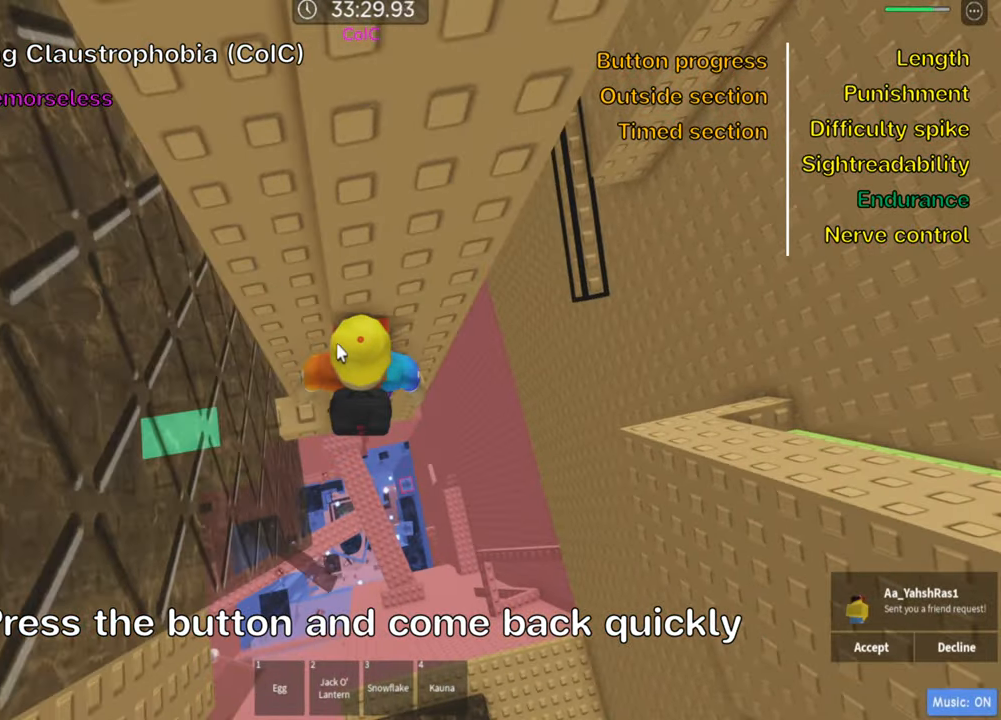
{"keys": ["d"], "events": [[16, "shift", "up"], [200, "shift", "down"], [333, "shift", "up"], [500, "d", "down"]]}
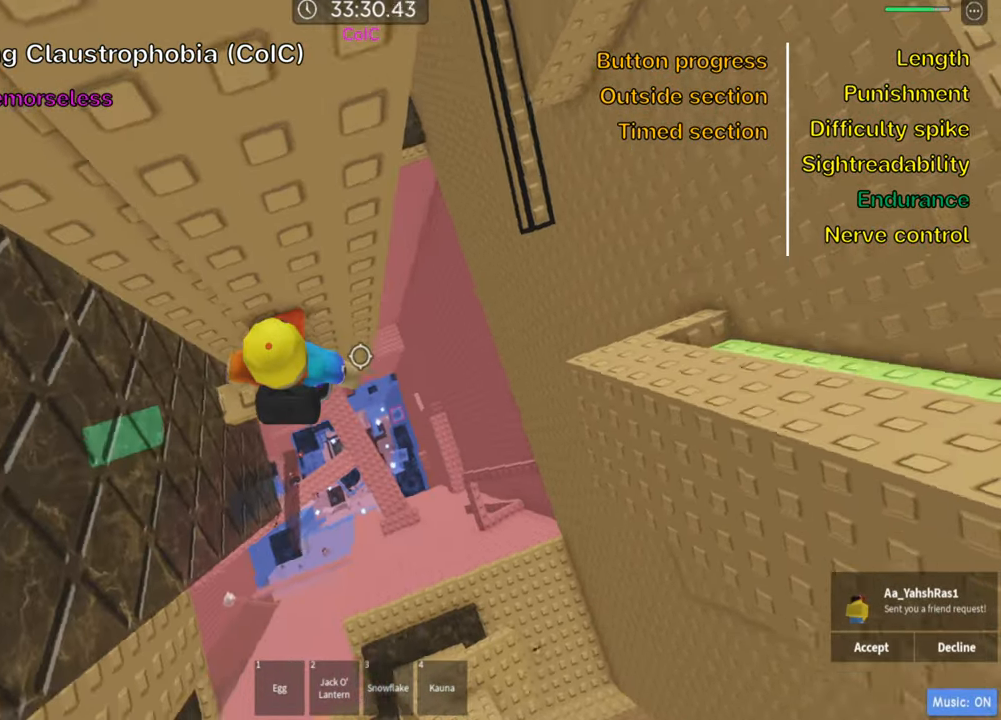
{"keys": ["d"], "events": [[116, "space", "down"], [266, "space", "up"]]}
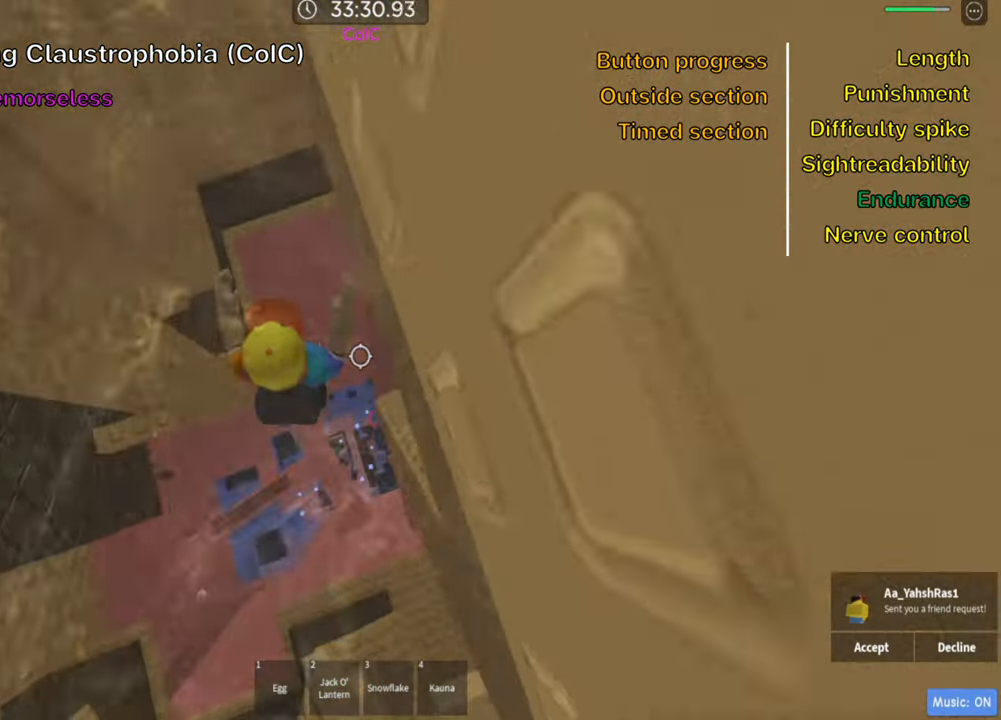
{"keys": [], "events": [[350, "w", "down"], [483, "d", "up"], [500, "w", "up"]]}
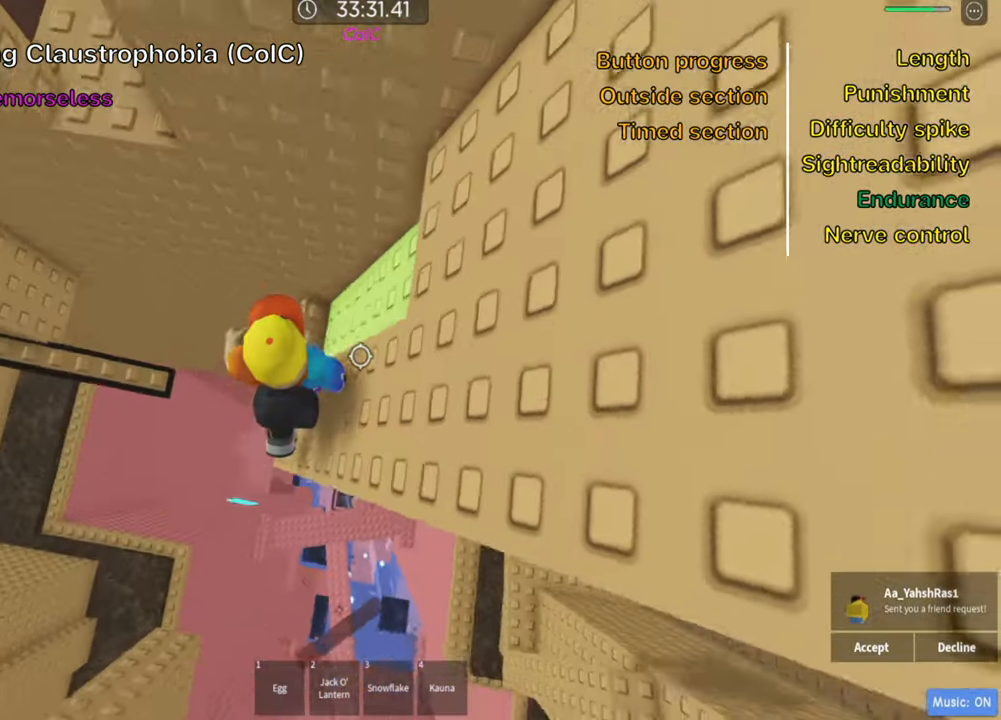
{"keys": [], "events": [[166, "w", "down"], [383, "d", "down"], [466, "d", "up"], [483, "w", "up"]]}
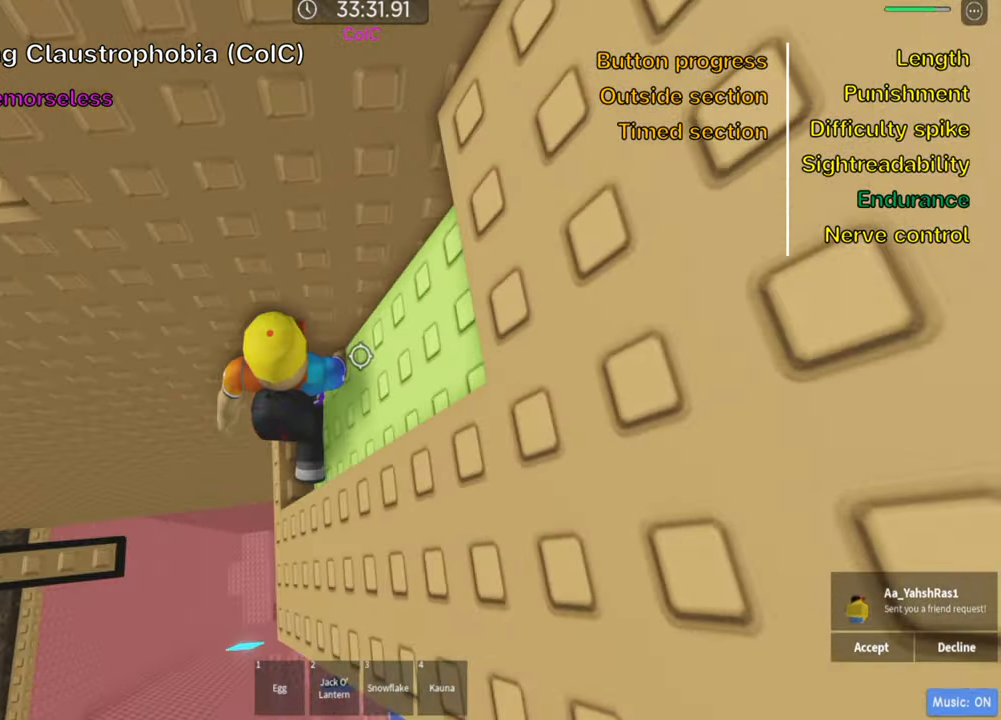
{"keys": ["a", "space"], "events": [[333, "a", "down"], [416, "space", "down"]]}
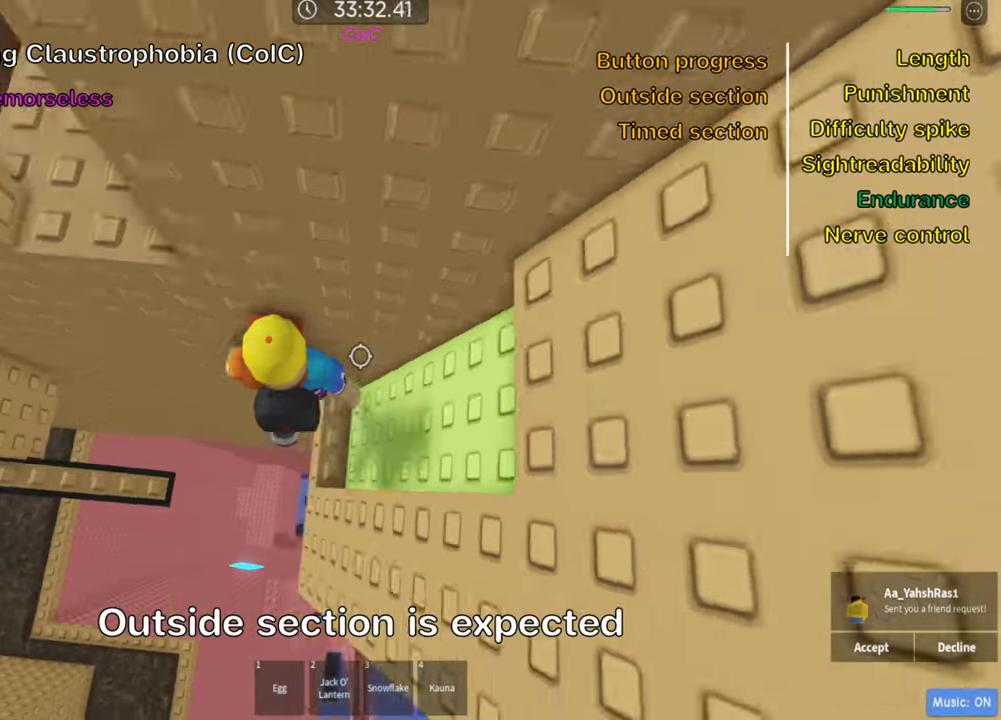
{"keys": [], "events": [[66, "space", "up"], [100, "w", "down"], [300, "a", "up"], [333, "w", "up"]]}
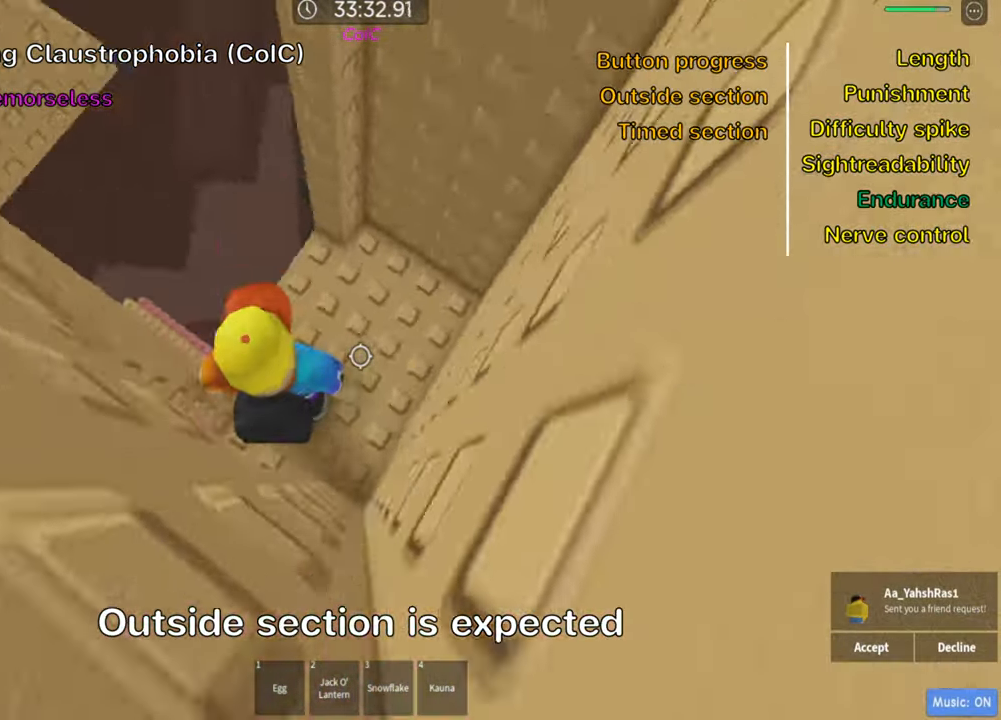
{"keys": [], "events": [[83, "d", "down"], [200, "d", "up"], [350, "w", "down"], [466, "w", "up"]]}
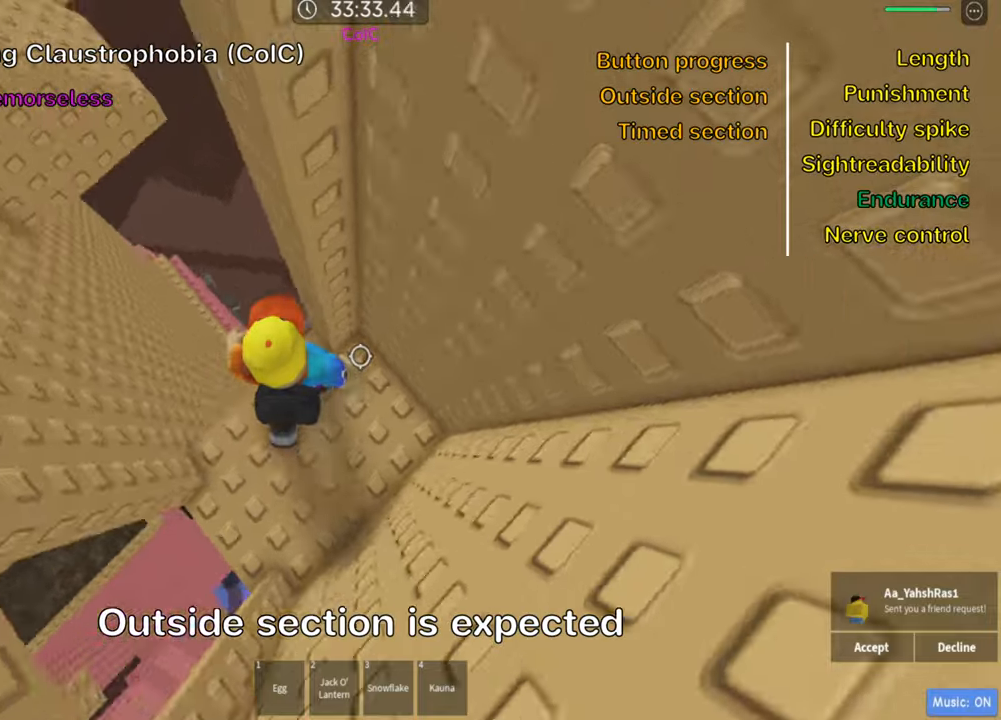
{"keys": [], "events": [[183, "w", "down"], [266, "w", "up"], [433, "w", "down"], [500, "w", "up"]]}
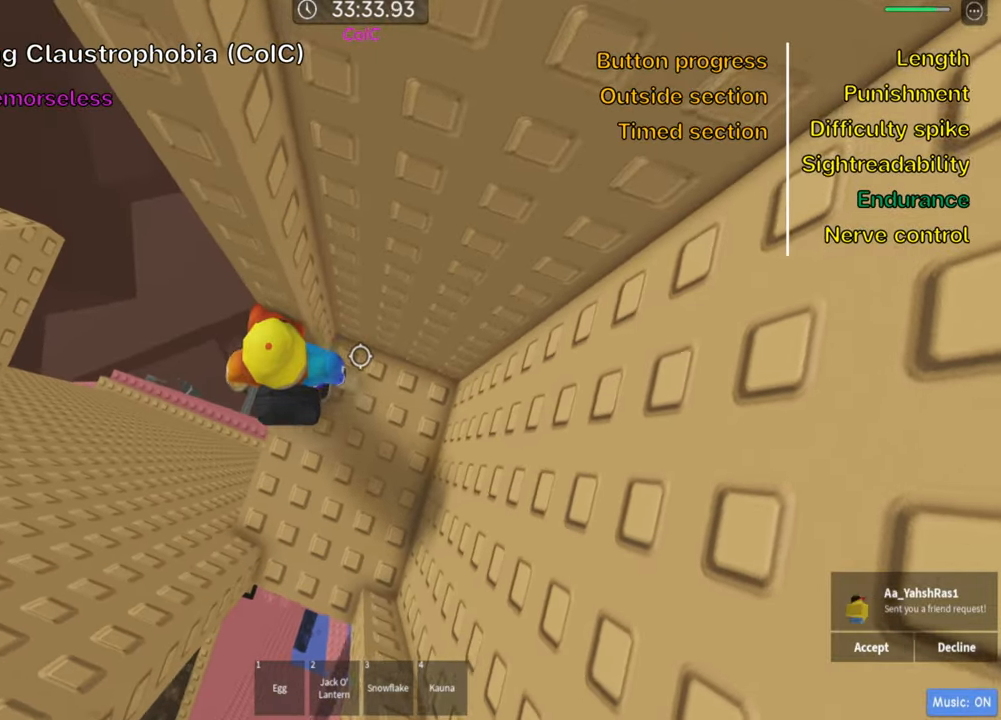
{"keys": ["shift"], "events": [[150, "shift", "down"], [300, "shift", "up"], [433, "shift", "down"]]}